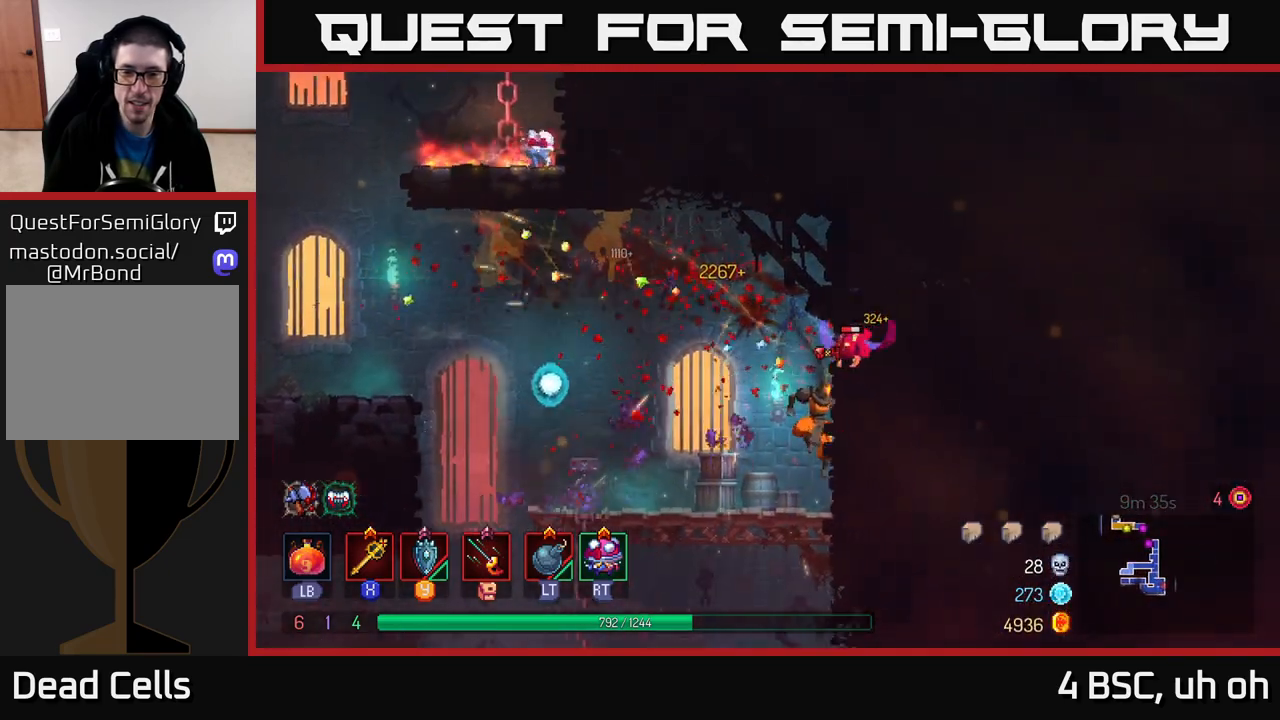
Gameplay with a controller (Xbox layout); each line is a JSON object with the inputs held at the frame after it. "events" lists button and stick changes between this image and that frame as [ms after this image, input, new state], when the widget could be followed in between.
{"buttons": [], "left_stick": "left", "right_stick": "center", "events": [[33, "left_stick", "center"], [167, "left_stick", "left"], [383, "A", "down"], [450, "A", "up"]]}
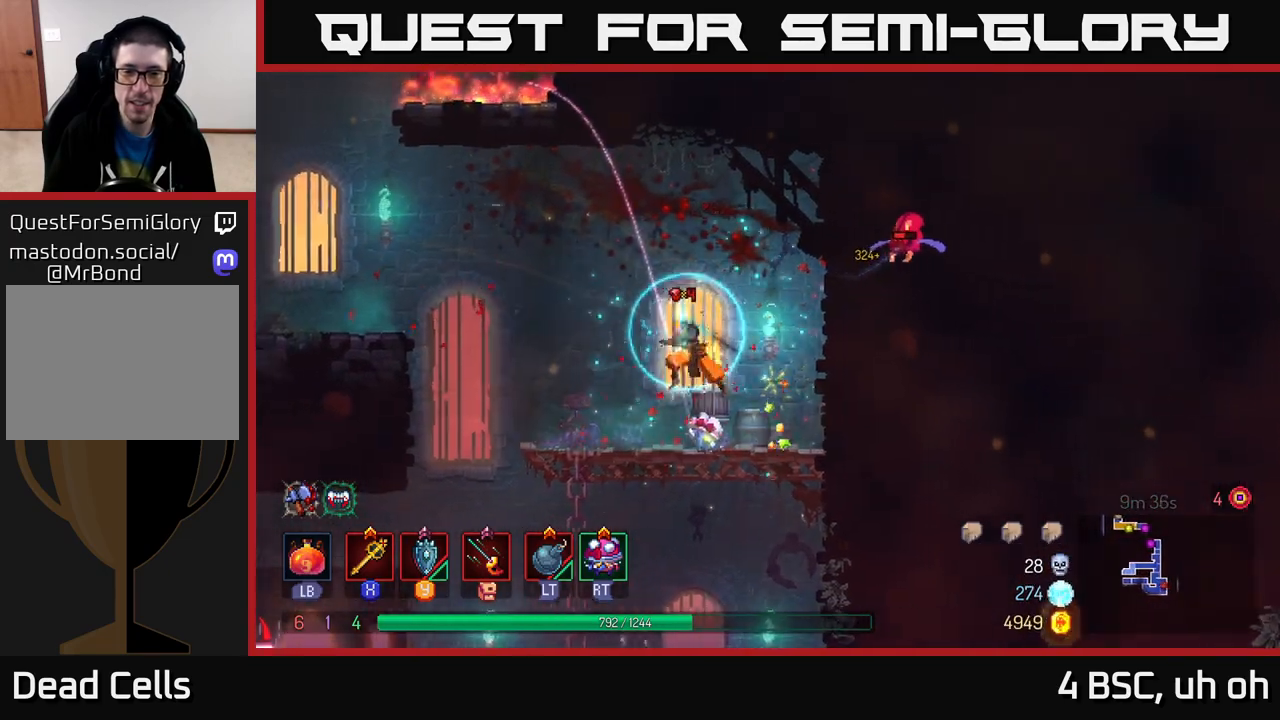
{"buttons": ["A"], "left_stick": "right", "right_stick": "center", "events": [[200, "left_stick", "center"], [383, "left_stick", "right"], [483, "A", "down"]]}
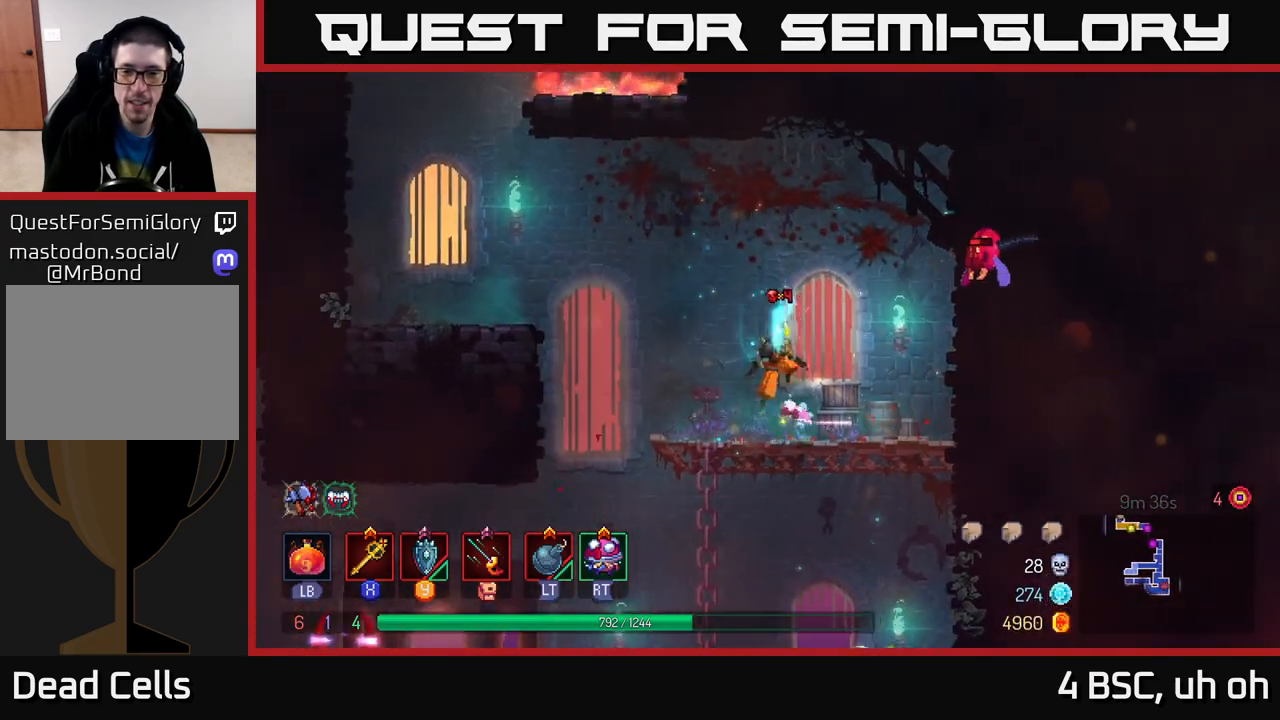
{"buttons": [], "left_stick": "left", "right_stick": "center", "events": [[200, "A", "up"], [200, "X", "down"], [267, "X", "up"], [350, "left_stick", "left"]]}
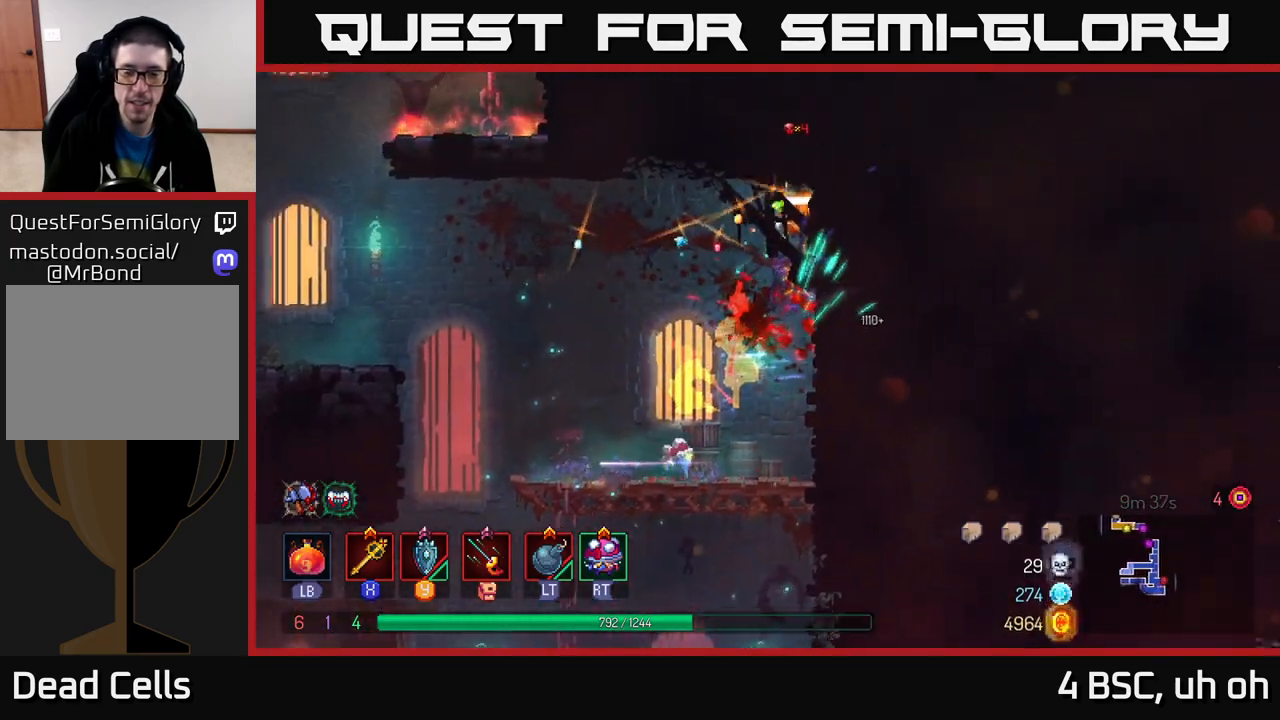
{"buttons": [], "left_stick": "left", "right_stick": "down", "events": [[333, "right_stick", "down"]]}
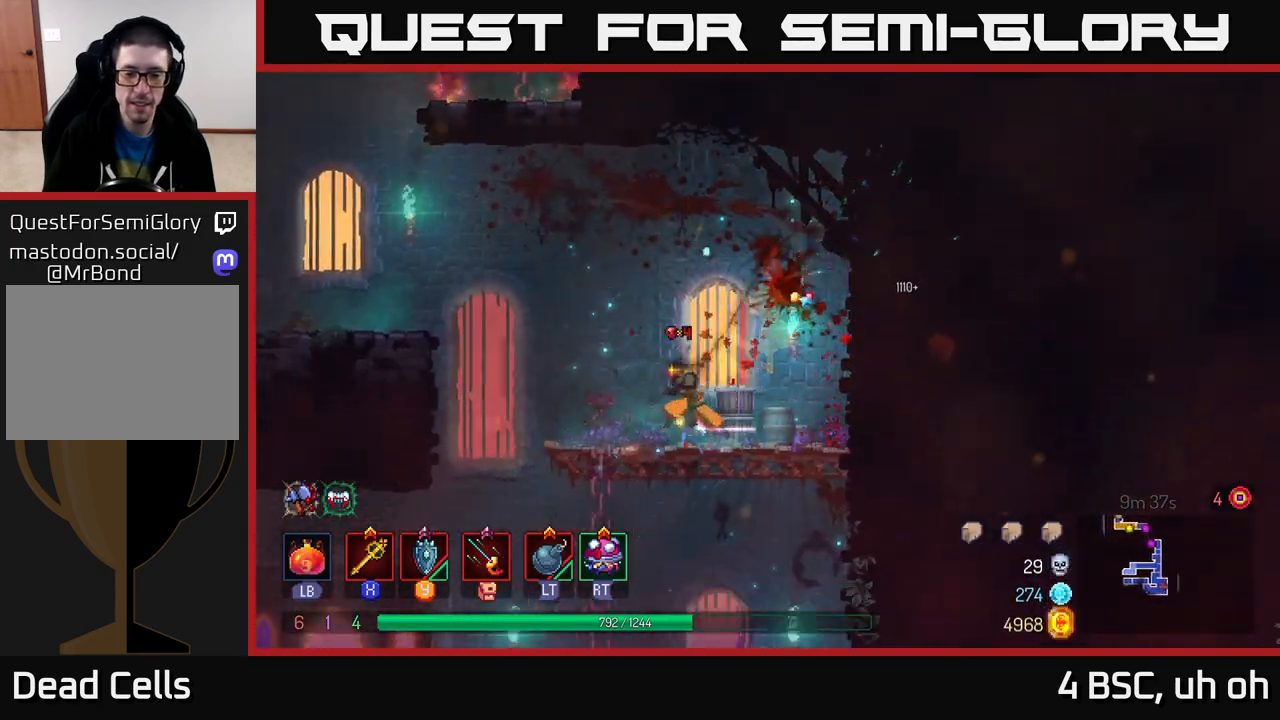
{"buttons": [], "left_stick": "left", "right_stick": "center", "events": [[33, "right_stick", "center"], [150, "left_stick", "down"], [167, "A", "down"], [250, "A", "up"], [350, "left_stick", "left"]]}
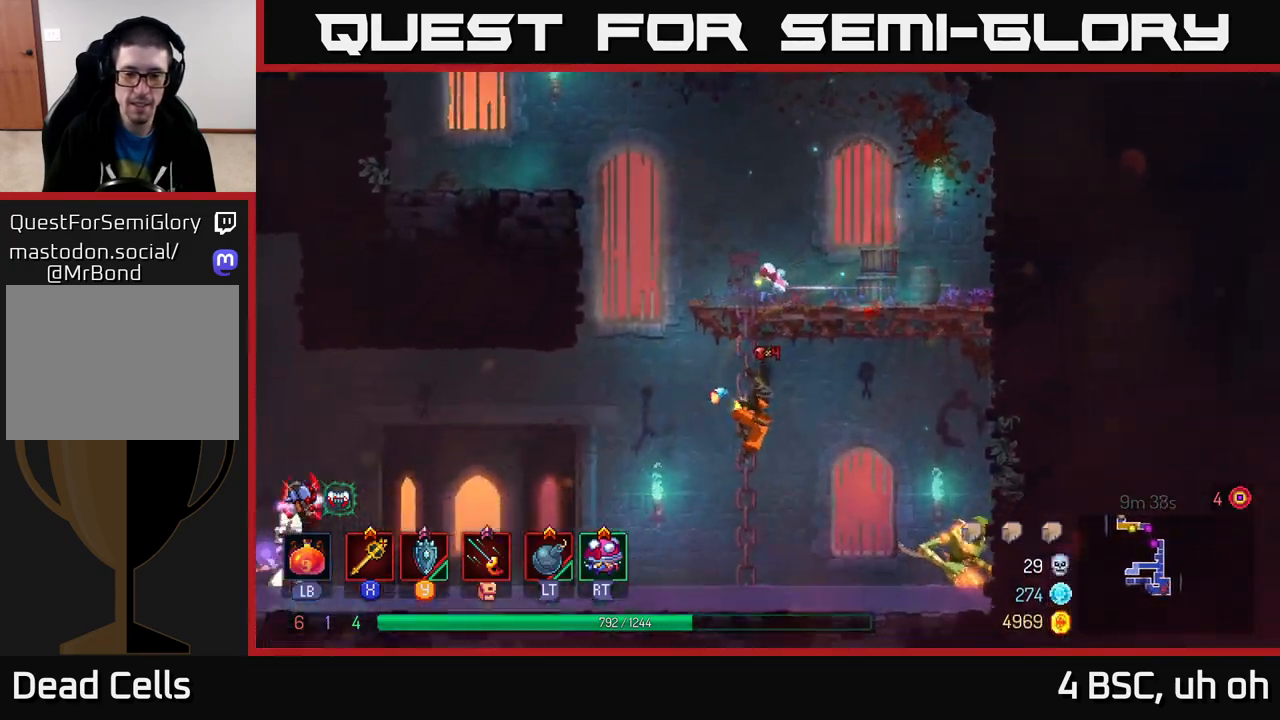
{"buttons": [], "left_stick": "right", "right_stick": "center", "events": [[133, "left_stick", "right"], [300, "B", "down"], [433, "B", "up"]]}
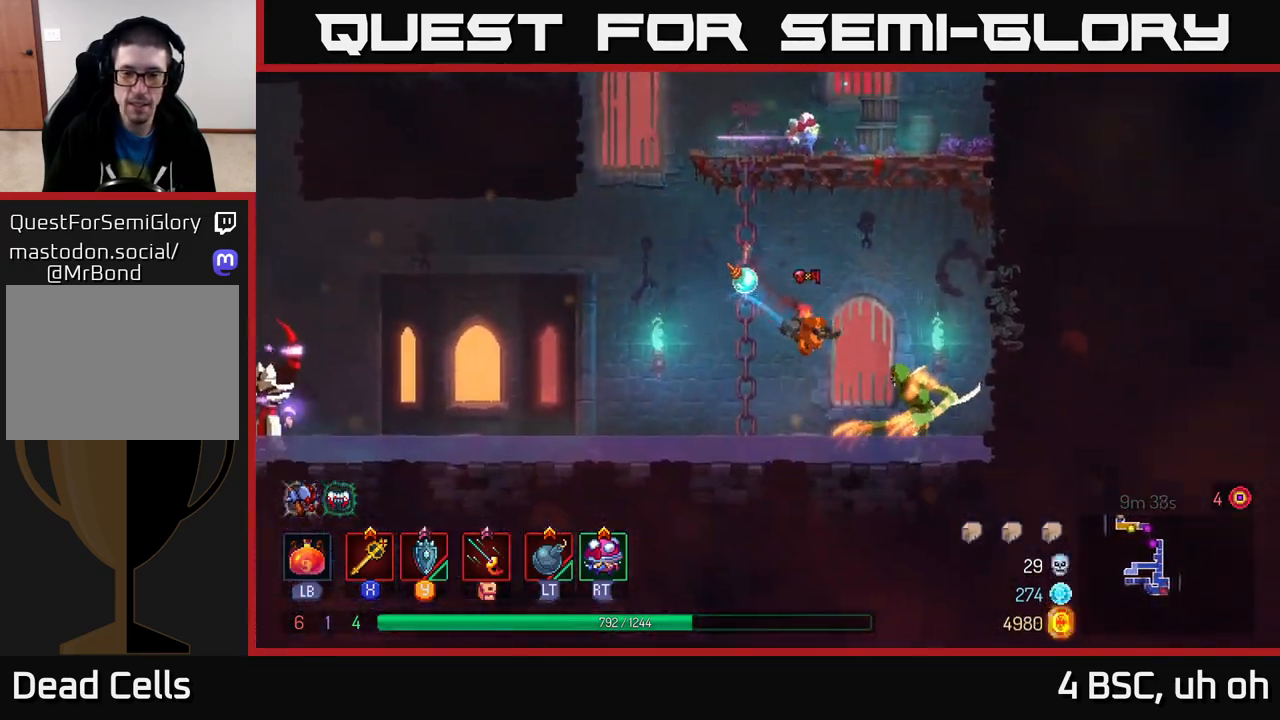
{"buttons": [], "left_stick": "left", "right_stick": "center", "events": [[300, "left_stick", "left"], [367, "X", "down"], [417, "X", "up"]]}
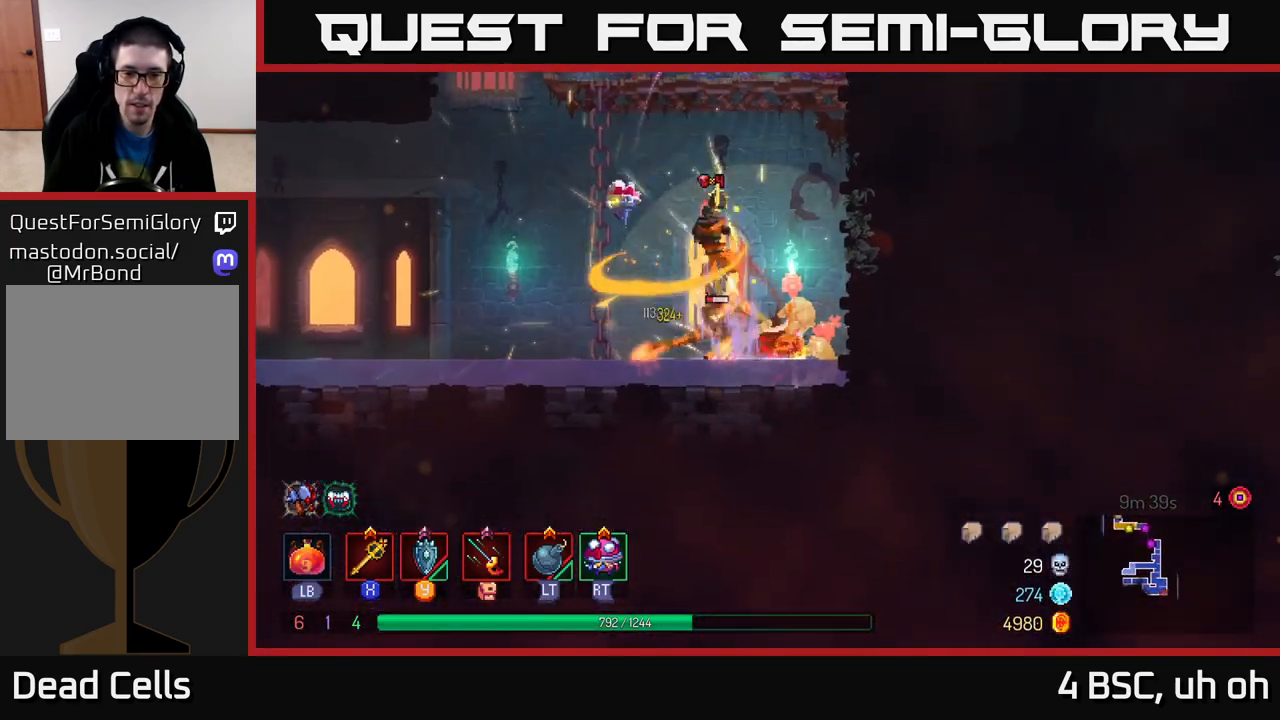
{"buttons": [], "left_stick": "center", "right_stick": "center", "events": [[133, "left_stick", "right"], [333, "left_stick", "left"], [483, "left_stick", "center"]]}
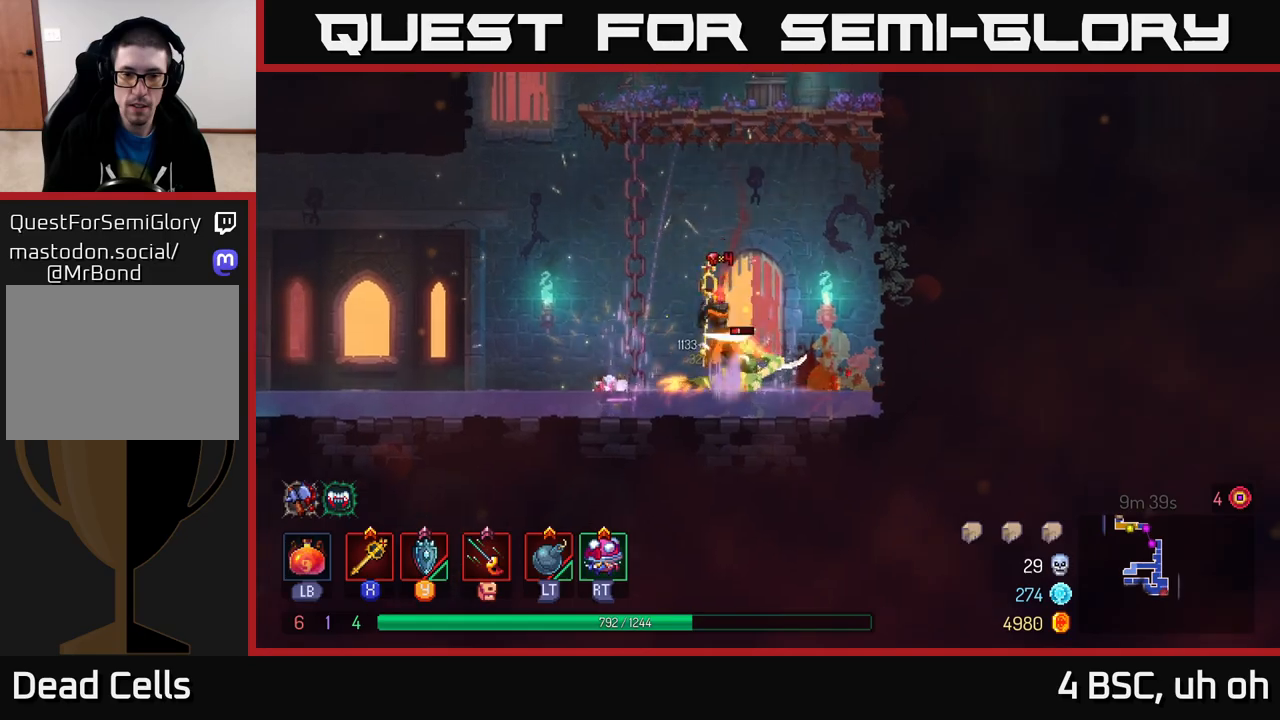
{"buttons": [], "left_stick": "left", "right_stick": "center", "events": [[200, "left_stick", "left"]]}
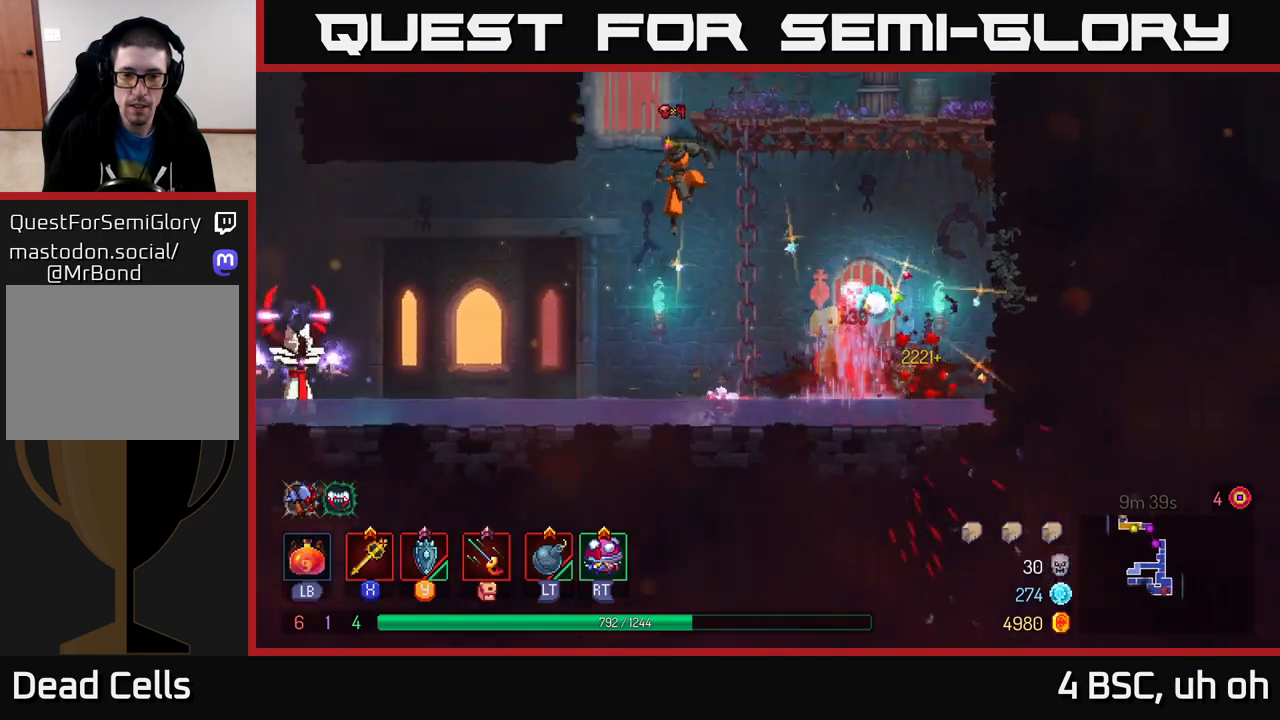
{"buttons": [], "left_stick": "left", "right_stick": "center", "events": []}
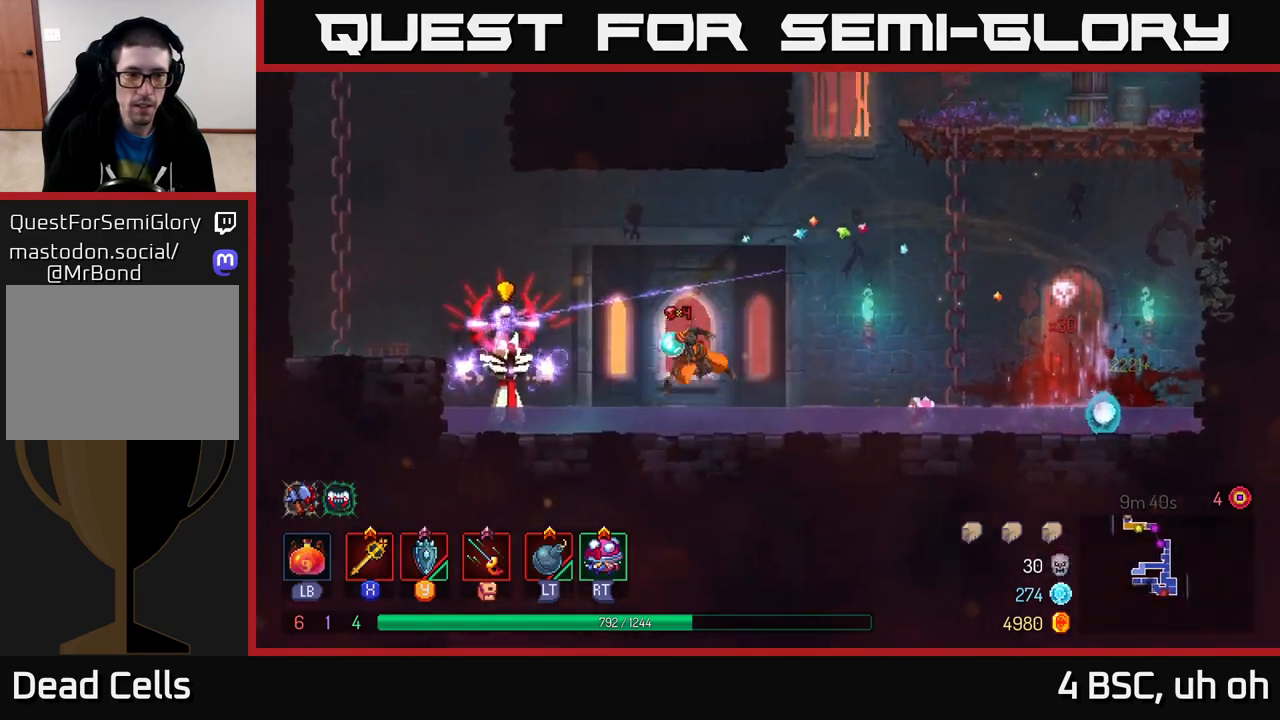
{"buttons": [], "left_stick": "left", "right_stick": "center", "events": [[17, "B", "down"], [133, "B", "up"], [233, "X", "down"], [317, "X", "up"]]}
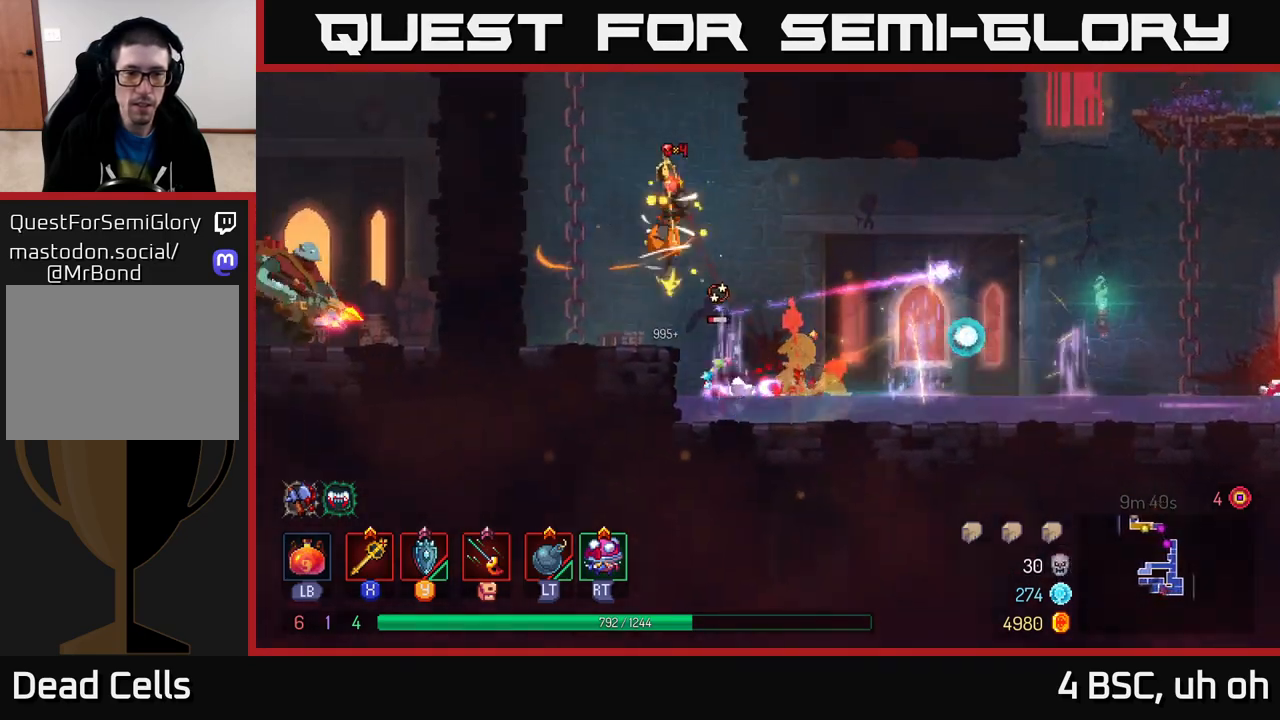
{"buttons": [], "left_stick": "right", "right_stick": "center", "events": [[317, "left_stick", "right"]]}
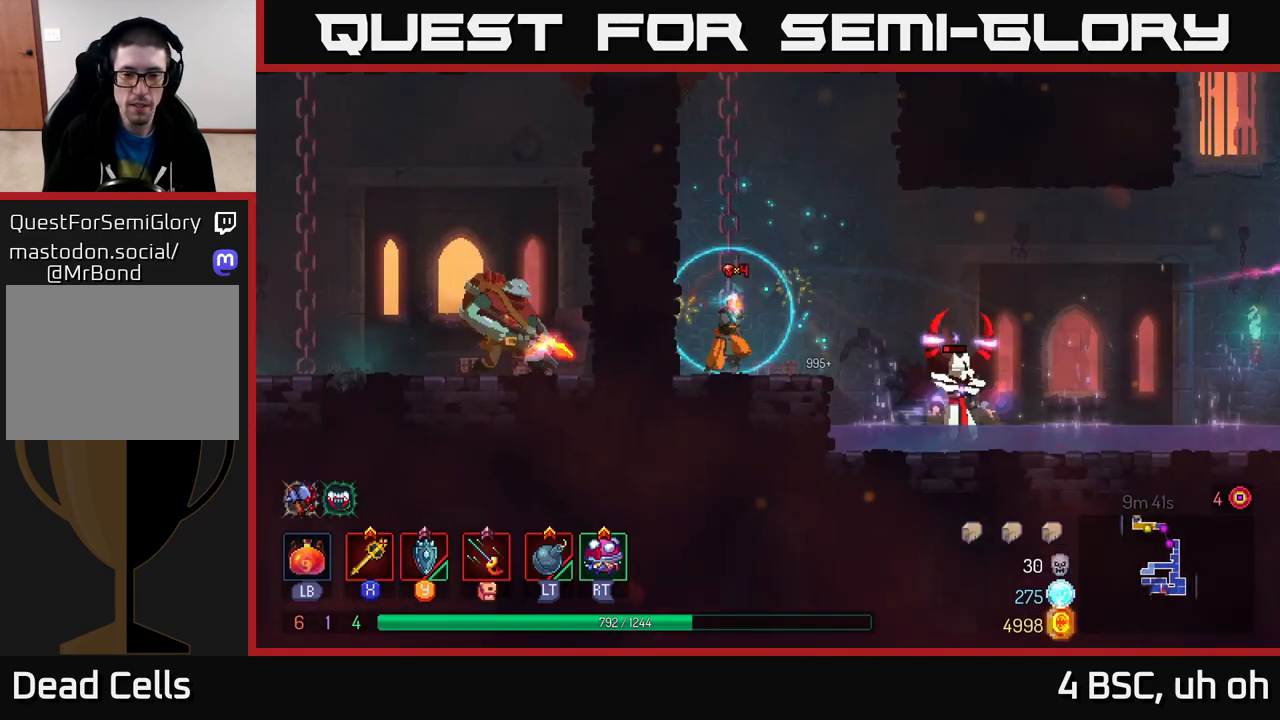
{"buttons": [], "left_stick": "right", "right_stick": "center", "events": []}
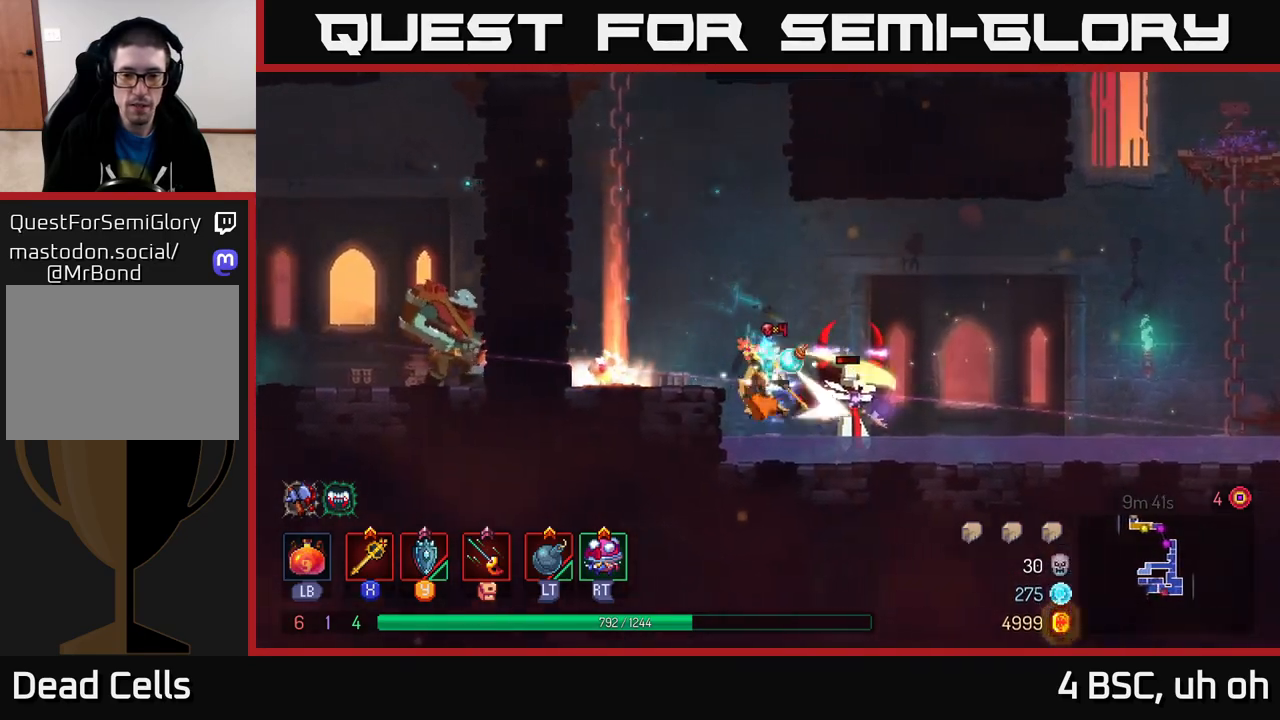
{"buttons": [], "left_stick": "left", "right_stick": "center", "events": [[17, "X", "down"], [83, "X", "up"], [150, "left_stick", "left"]]}
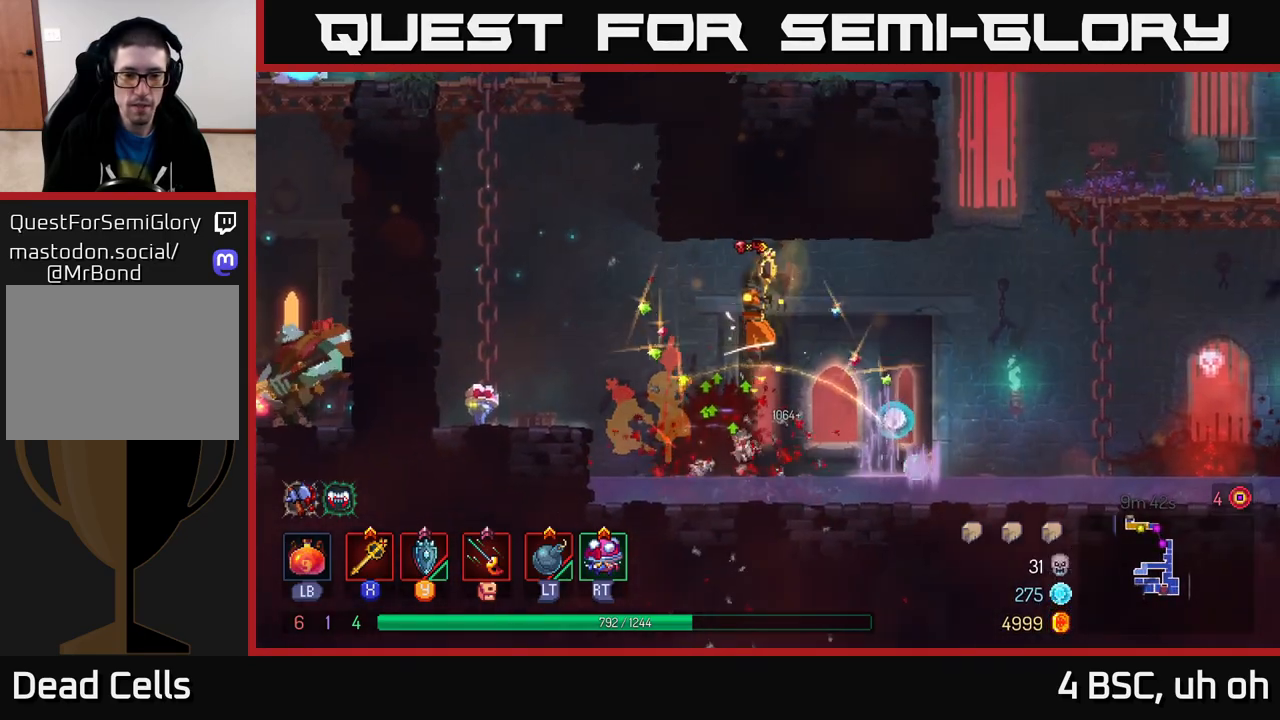
{"buttons": [], "left_stick": "left", "right_stick": "center", "events": [[267, "A", "down"], [450, "A", "up"]]}
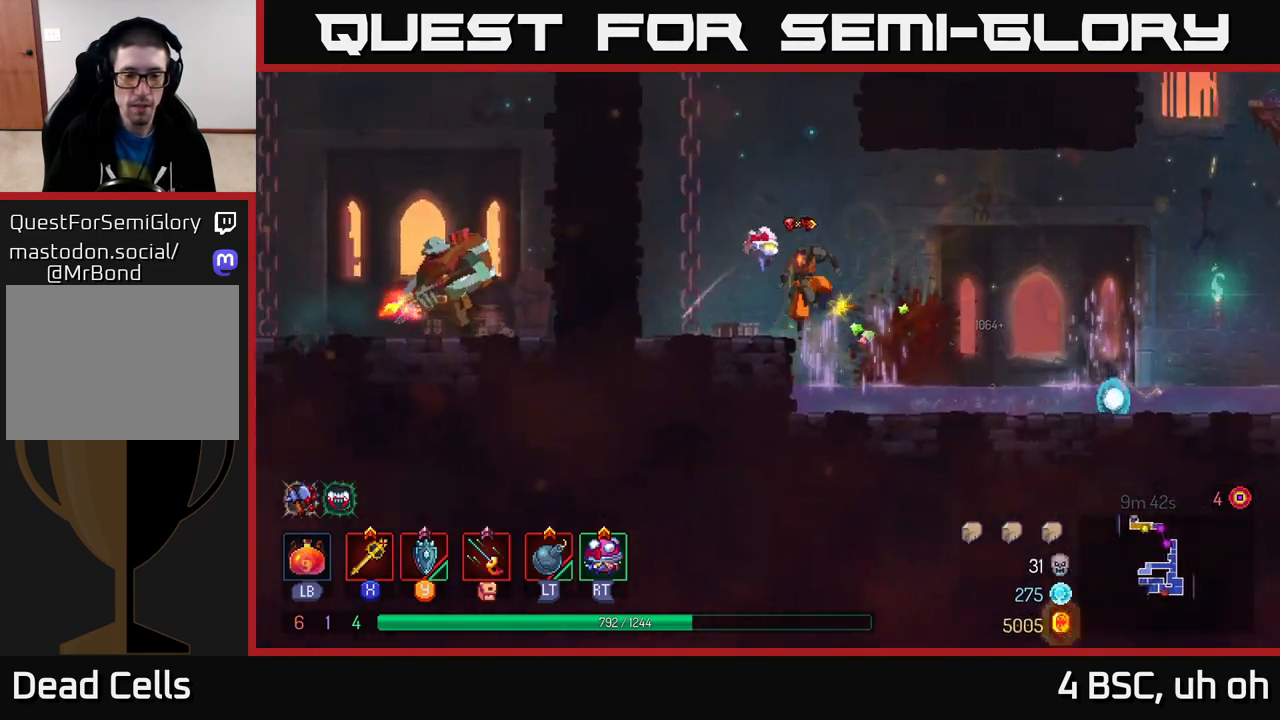
{"buttons": [], "left_stick": "up", "right_stick": "center", "events": [[33, "A", "down"], [183, "A", "up"], [217, "left_stick", "up-left"], [267, "A", "down"], [400, "A", "up"], [500, "left_stick", "up"]]}
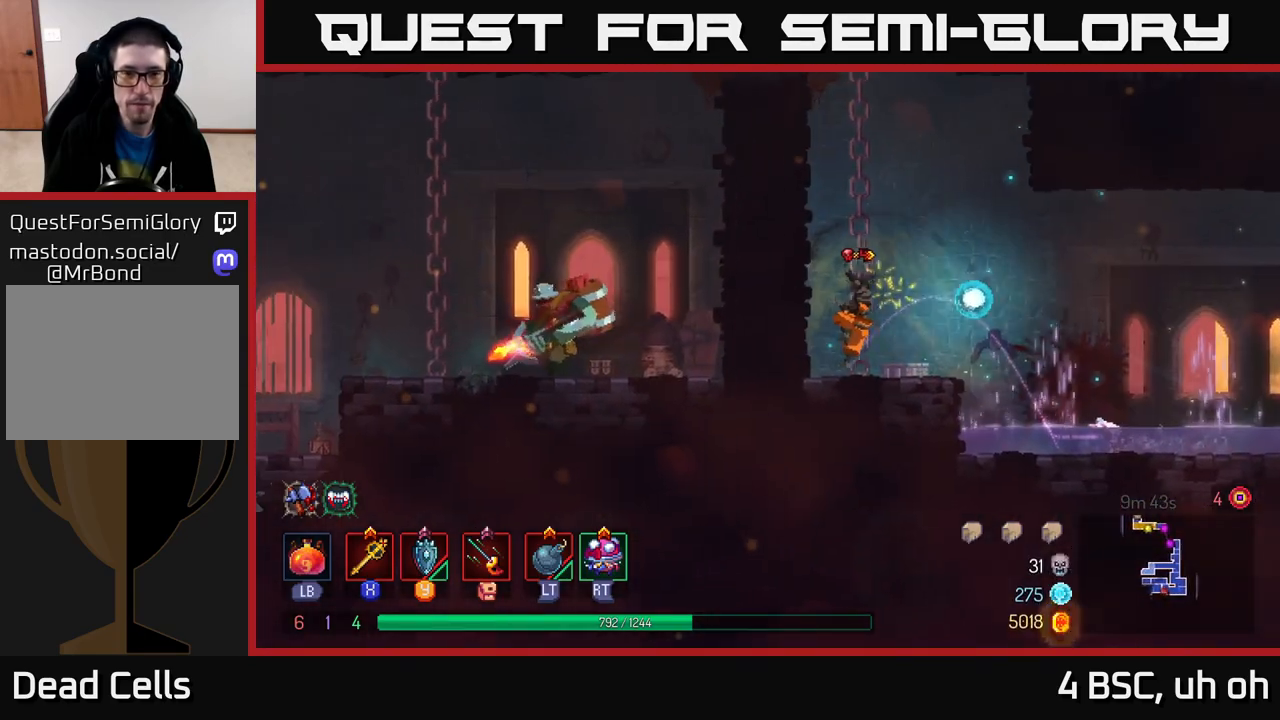
{"buttons": ["A"], "left_stick": "up", "right_stick": "center", "events": [[150, "A", "down"], [300, "A", "up"], [433, "A", "down"]]}
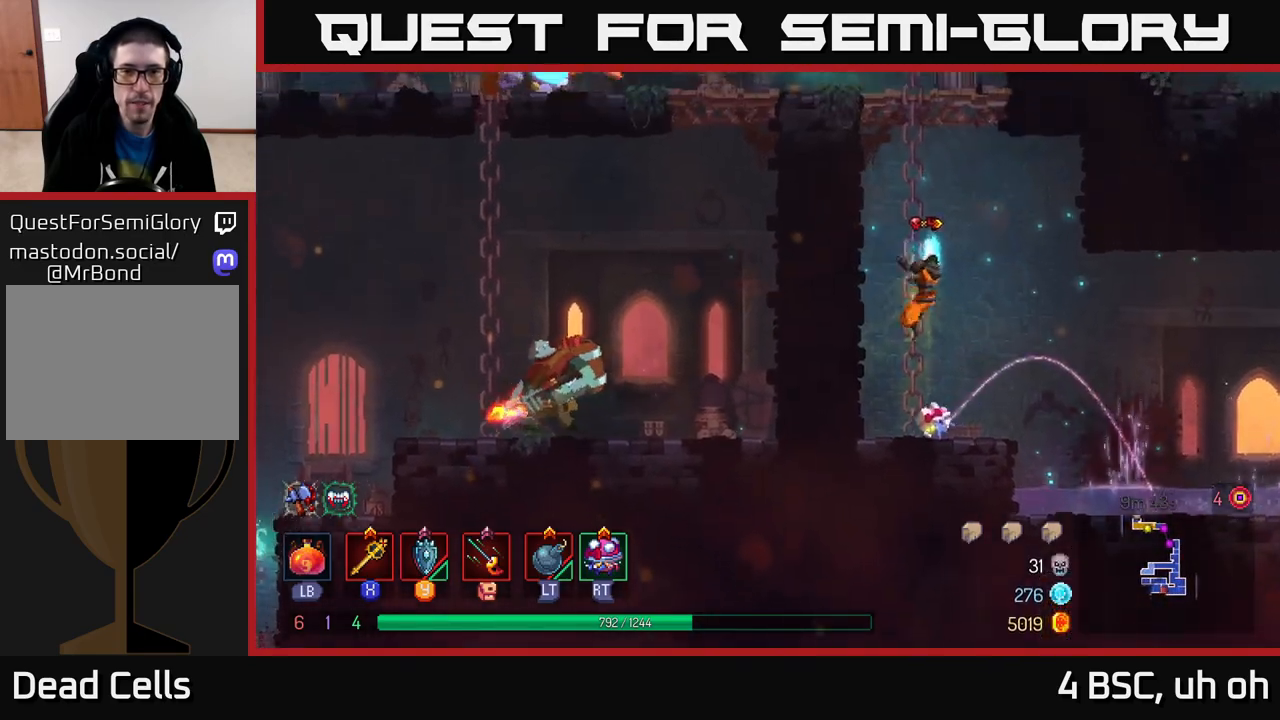
{"buttons": ["A"], "left_stick": "up-left", "right_stick": "center", "events": [[83, "A", "up"], [183, "A", "down"], [317, "A", "up"], [417, "A", "down"], [450, "left_stick", "up-left"]]}
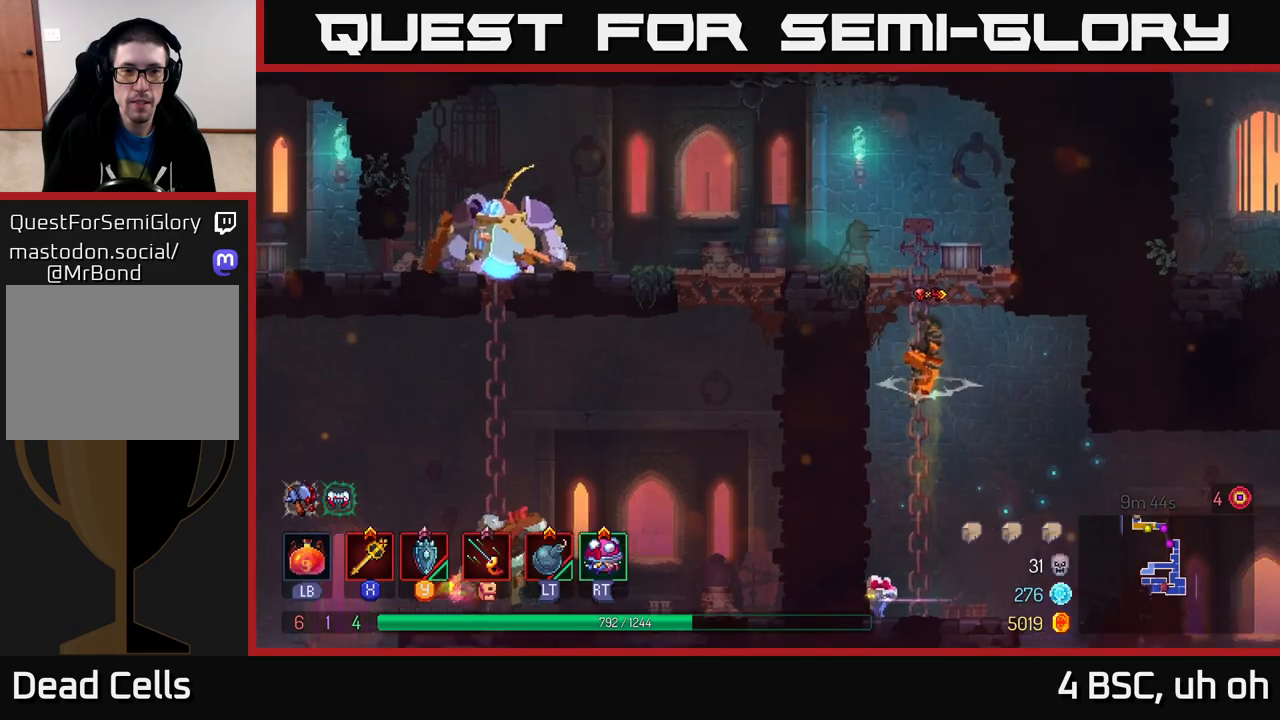
{"buttons": [], "left_stick": "up-left", "right_stick": "center", "events": [[33, "A", "up"], [117, "A", "down"], [283, "A", "up"]]}
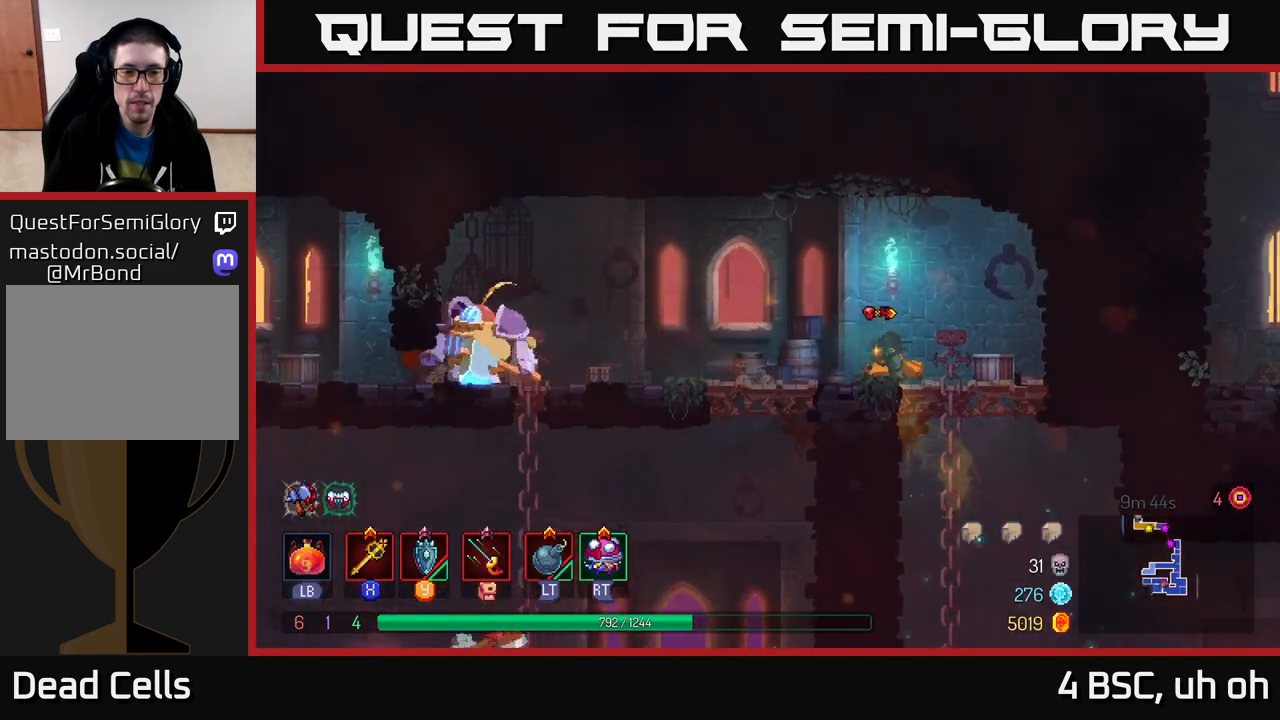
{"buttons": ["L2"], "left_stick": "up-left", "right_stick": "center", "events": [[50, "A", "down"], [233, "A", "up"], [450, "L2", "down"]]}
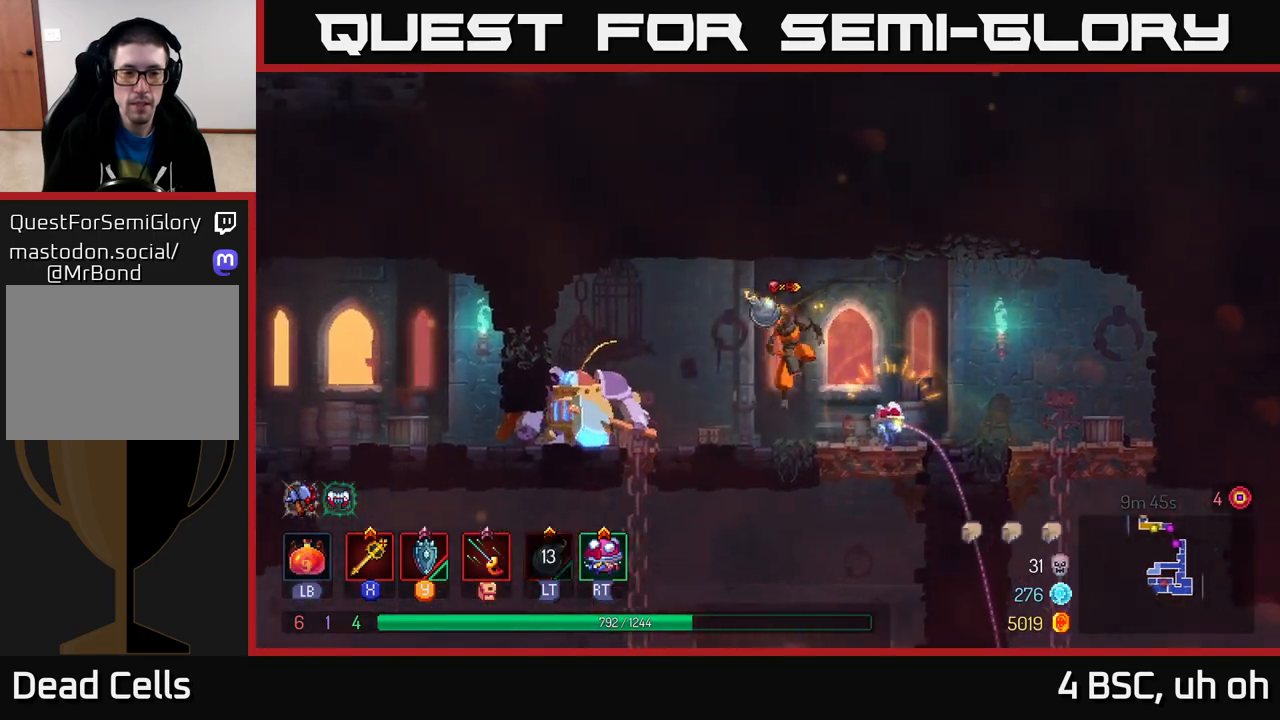
{"buttons": [], "left_stick": "center", "right_stick": "center", "events": [[50, "L2", "up"], [233, "X", "down"], [283, "X", "up"], [433, "left_stick", "center"]]}
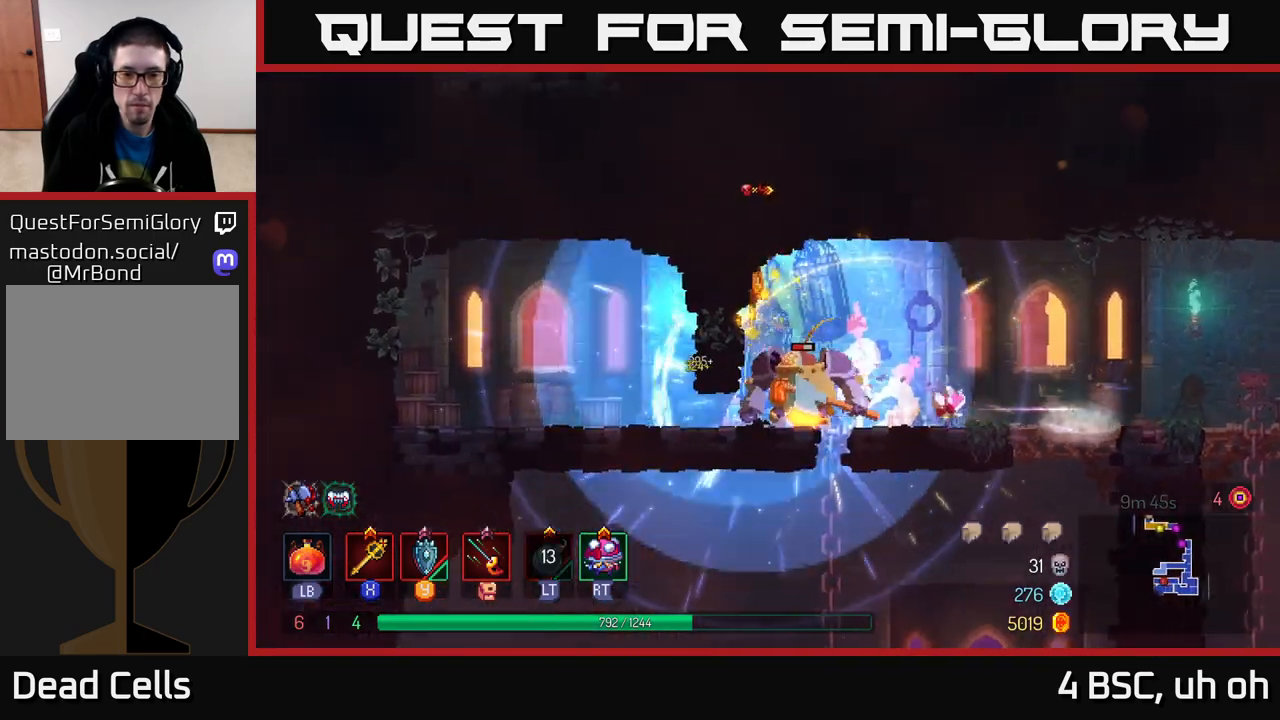
{"buttons": [], "left_stick": "right", "right_stick": "center", "events": [[233, "left_stick", "right"]]}
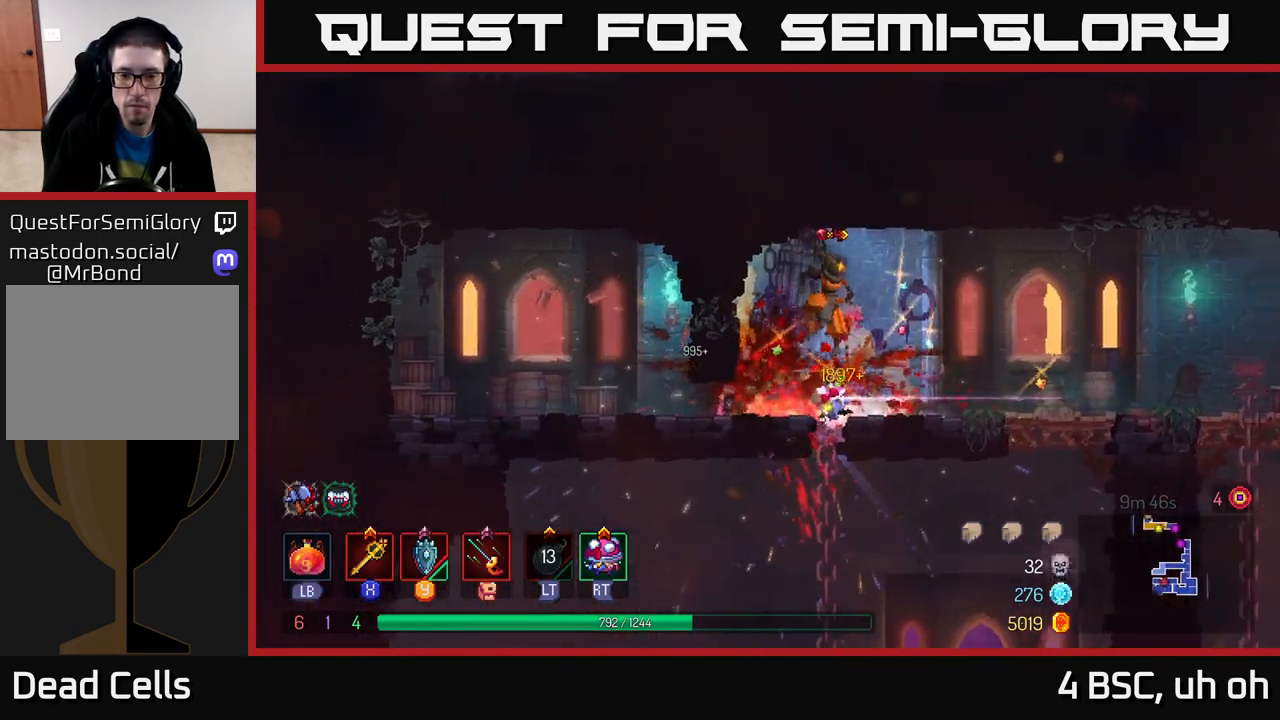
{"buttons": ["A"], "left_stick": "down", "right_stick": "center", "events": [[83, "left_stick", "up"], [150, "left_stick", "left"], [217, "left_stick", "down"], [333, "A", "down"], [417, "A", "up"], [467, "A", "down"]]}
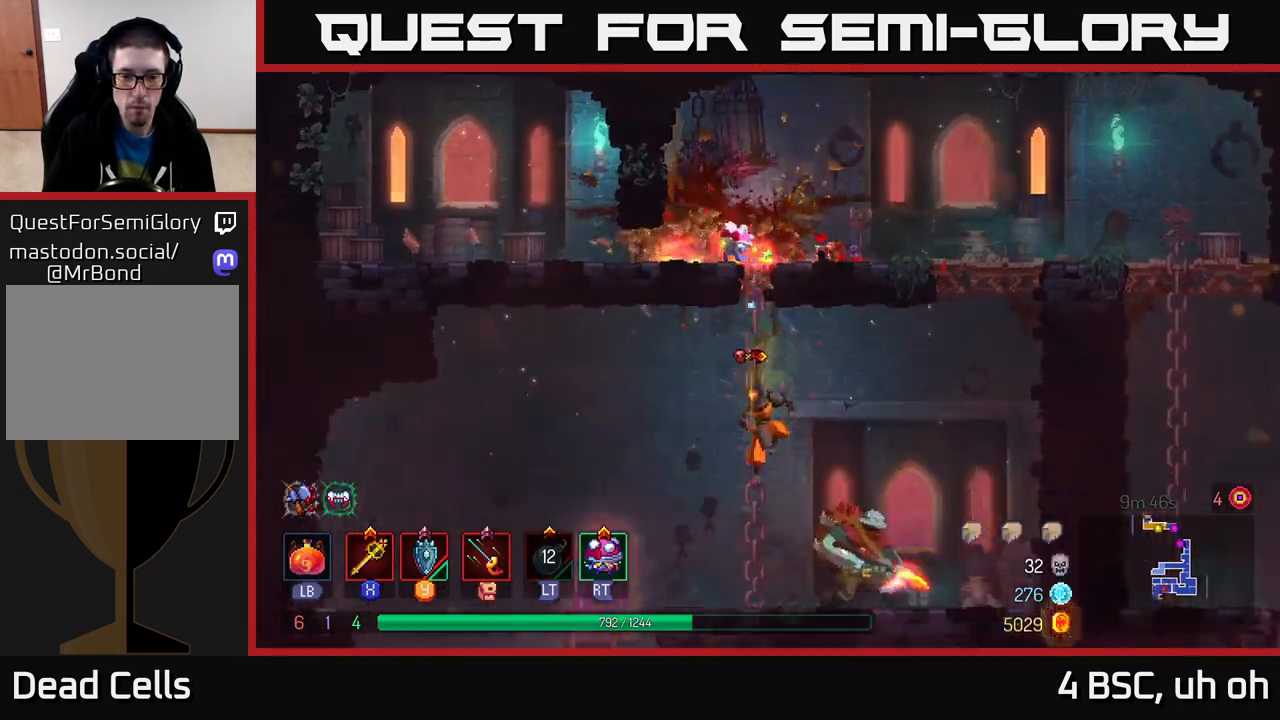
{"buttons": ["X"], "left_stick": "right", "right_stick": "center", "events": [[50, "A", "up"], [133, "left_stick", "right"], [500, "X", "down"]]}
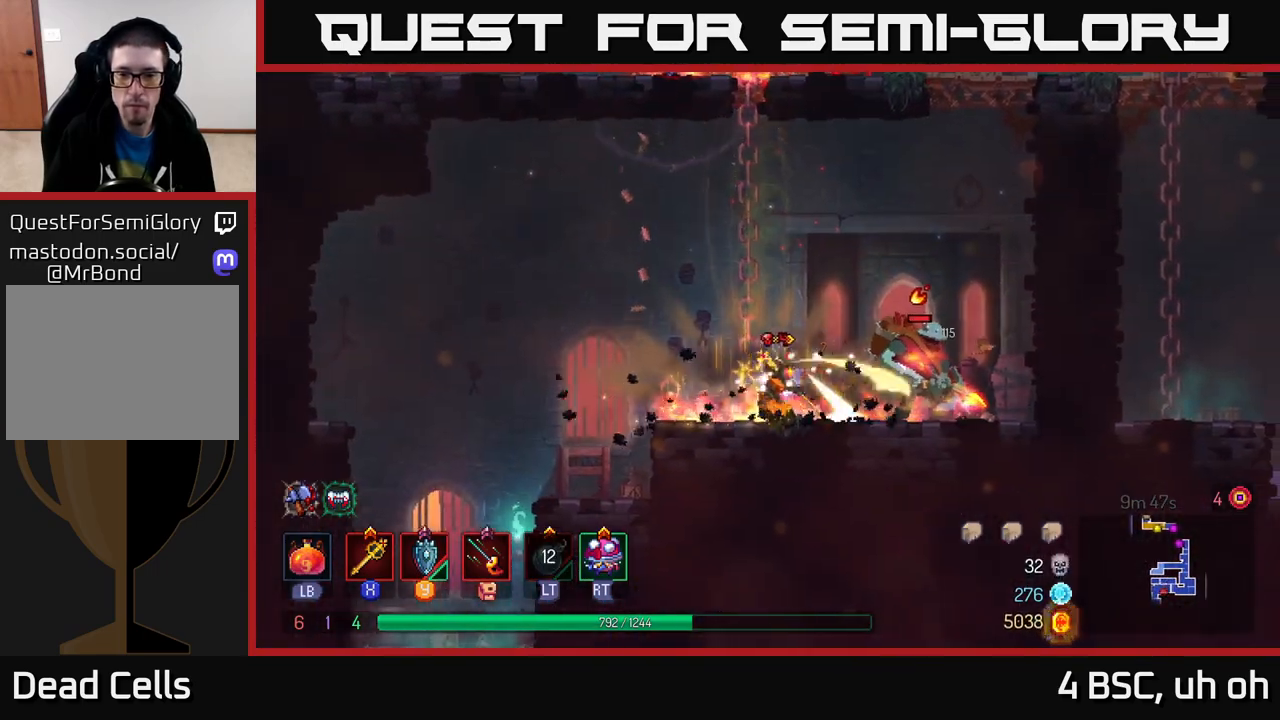
{"buttons": [], "left_stick": "left", "right_stick": "center", "events": [[50, "X", "up"], [383, "left_stick", "left"]]}
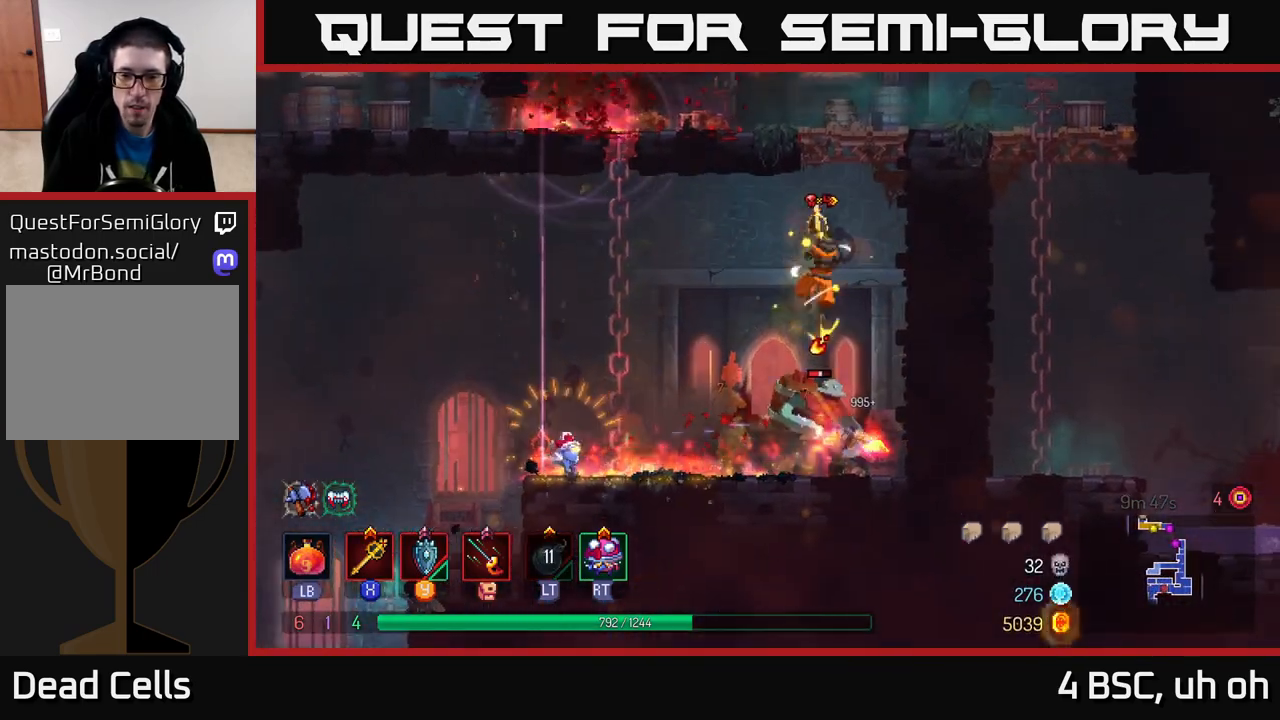
{"buttons": [], "left_stick": "left", "right_stick": "center", "events": [[17, "left_stick", "right"], [217, "left_stick", "left"]]}
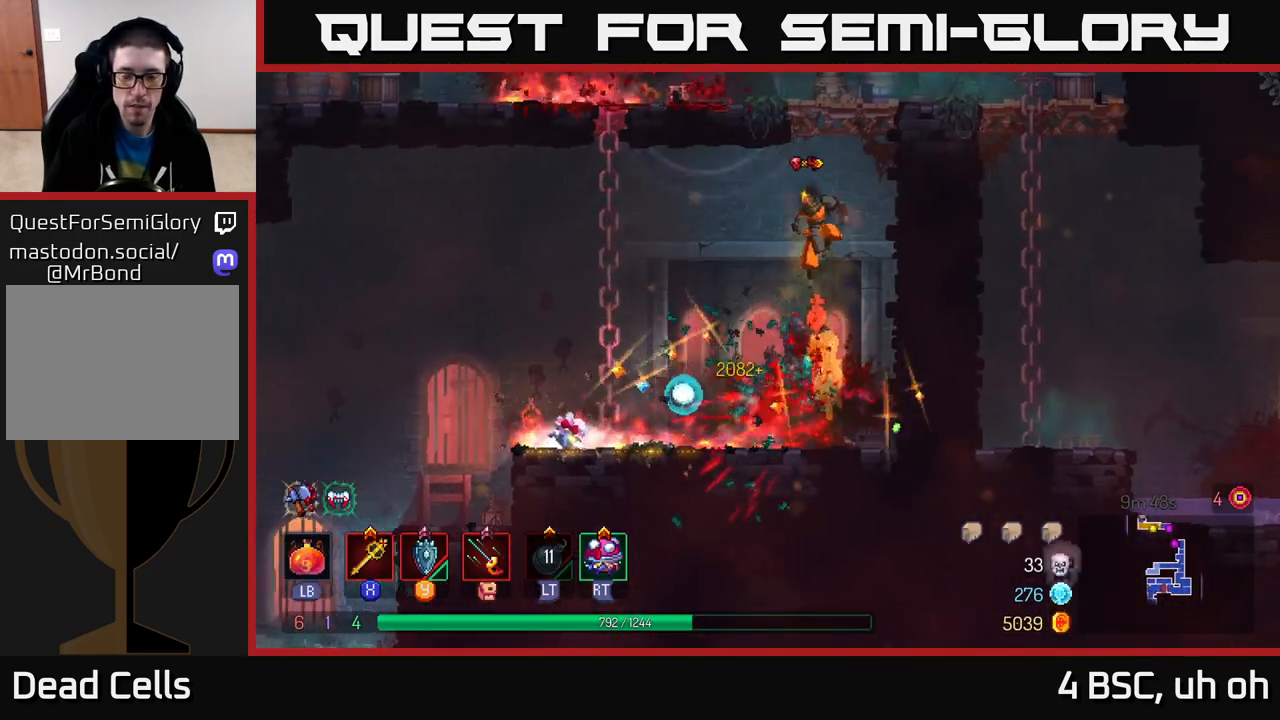
{"buttons": [], "left_stick": "left", "right_stick": "down-left", "events": [[83, "B", "down"], [217, "B", "up"], [417, "right_stick", "down-left"]]}
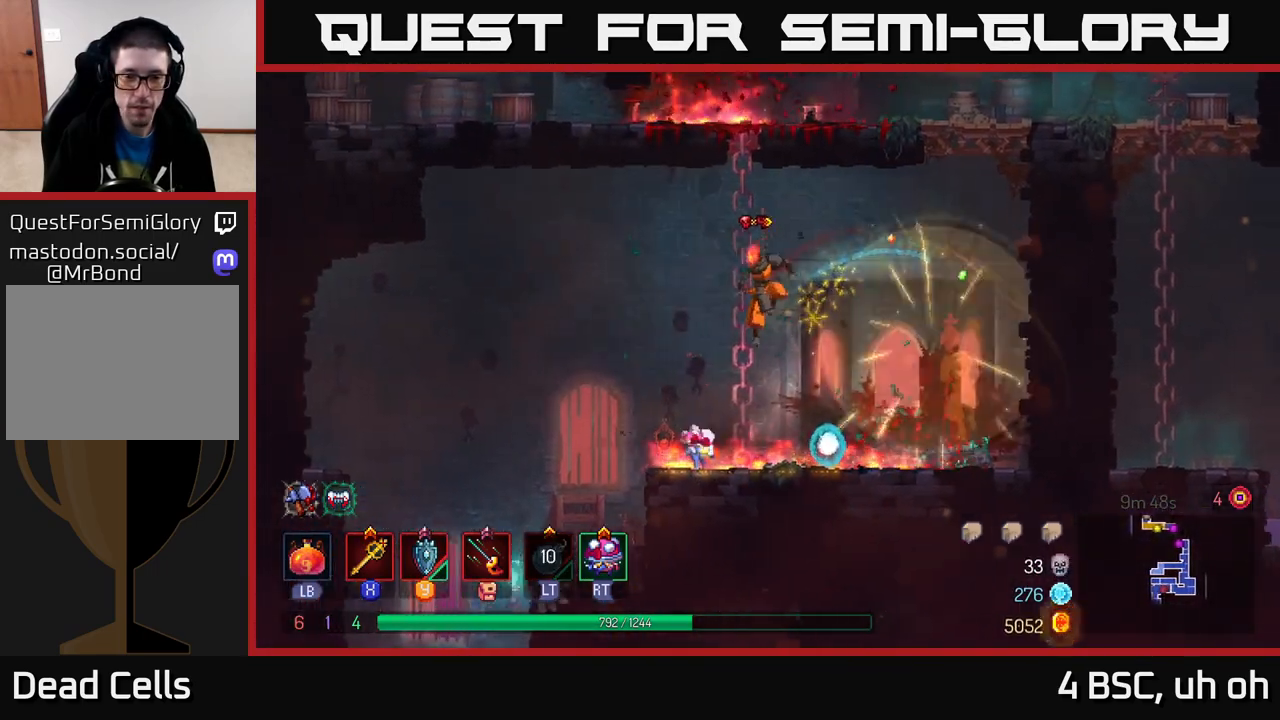
{"buttons": [], "left_stick": "left", "right_stick": "center", "events": [[133, "right_stick", "down"], [483, "right_stick", "center"]]}
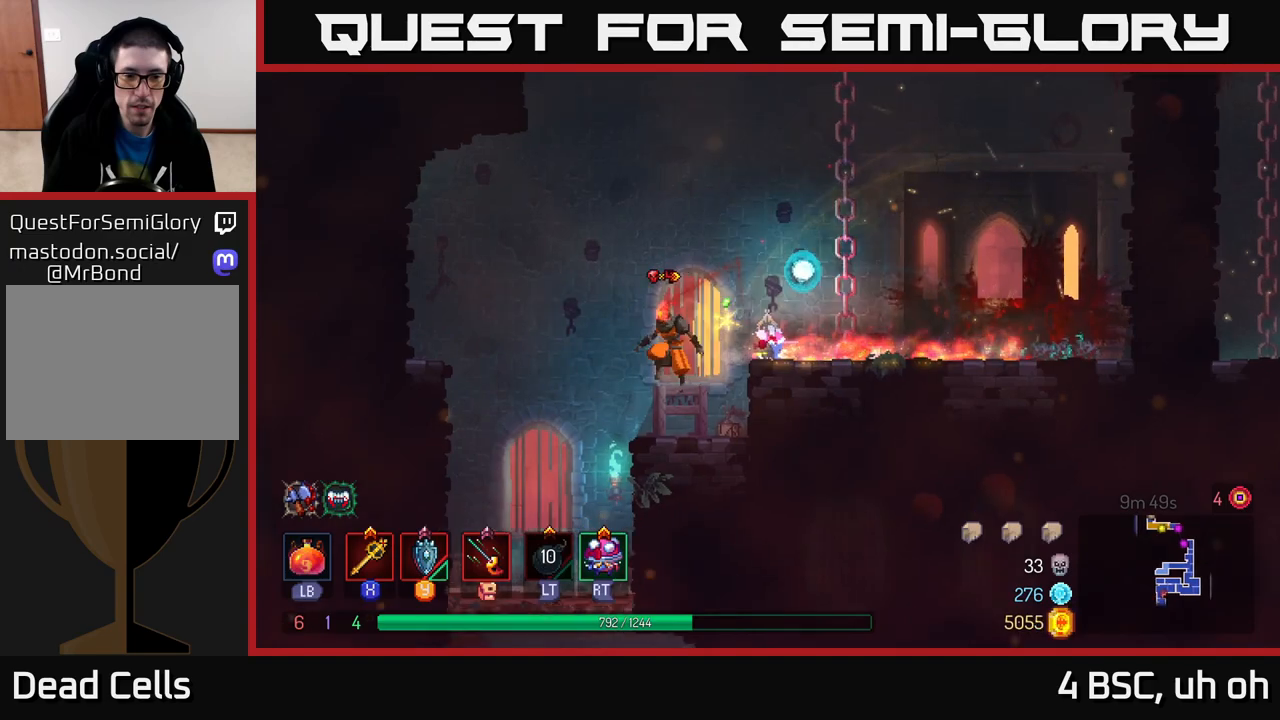
{"buttons": ["A"], "left_stick": "down", "right_stick": "center", "events": [[233, "left_stick", "down"], [483, "A", "down"]]}